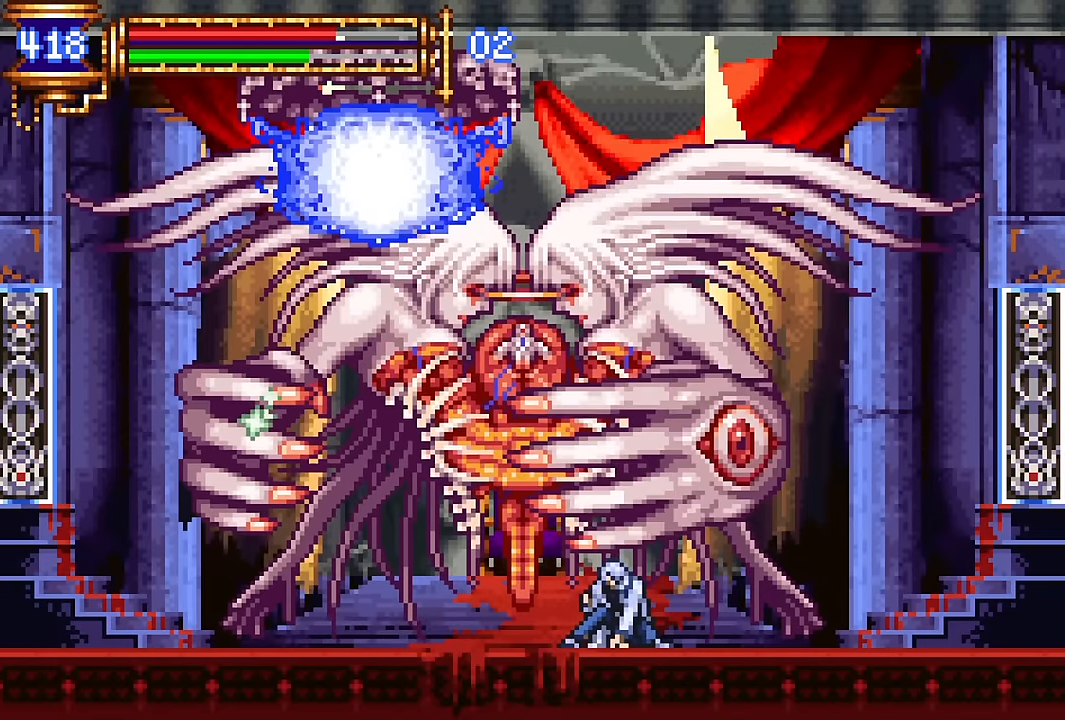
Gameplay with a controller (PlayStation layout); each line is a JSON object with the inputs held at the frame after it. "events" lists button and stick changes between this image and that frame as [ms after this image, input, new state], when the widget could be followed in between. Not read: L1 L3 R1 R3 left_stick right_stick.
{"buttons": ["DPAD_DOWN"], "events": []}
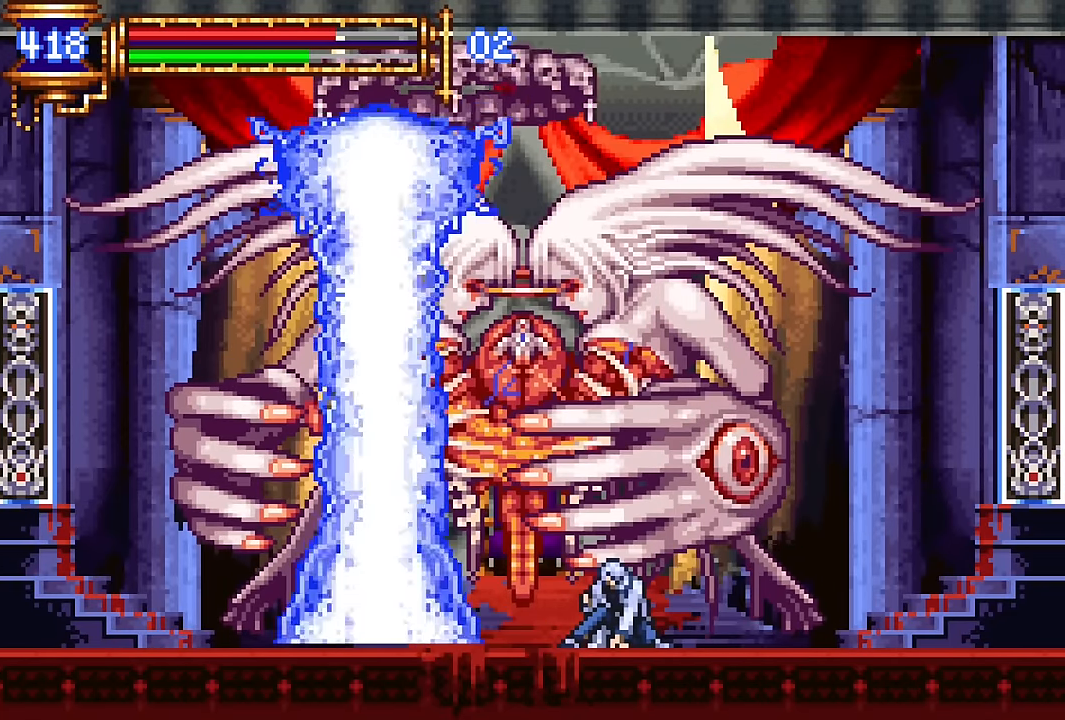
{"buttons": ["CROSS", "SQUARE"], "events": [[300, "DPAD_DOWN", "up"], [367, "CROSS", "down"], [417, "SQUARE", "down"]]}
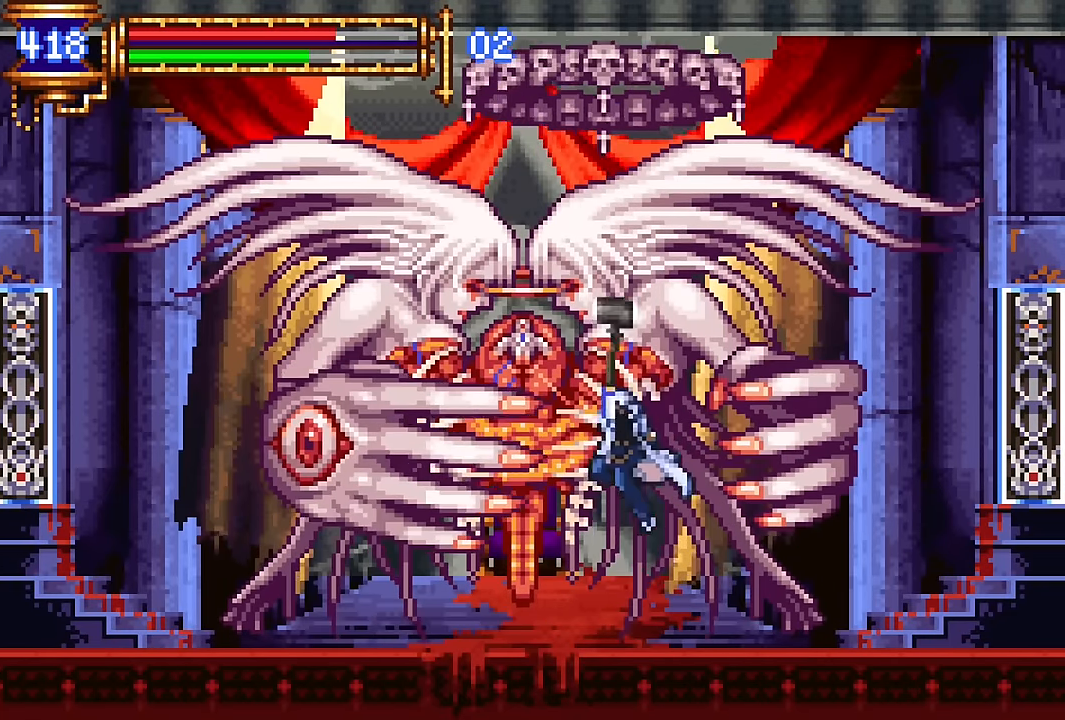
{"buttons": [], "events": [[317, "SQUARE", "up"], [383, "CROSS", "up"]]}
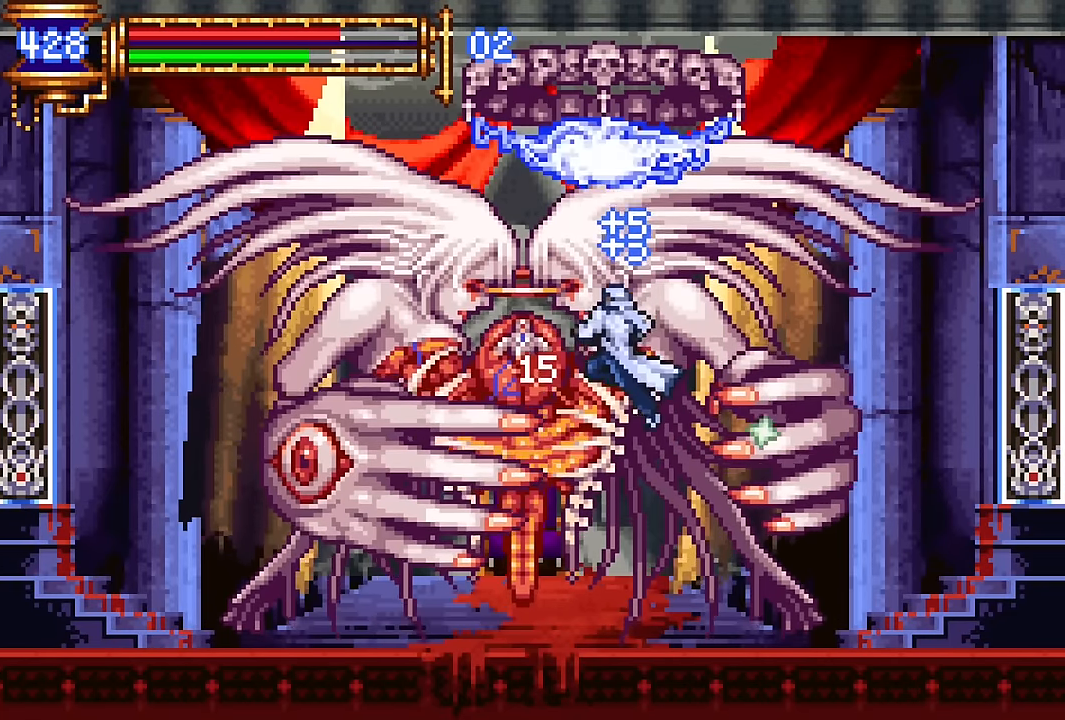
{"buttons": ["DPAD_LEFT"], "events": [[17, "DPAD_LEFT", "down"]]}
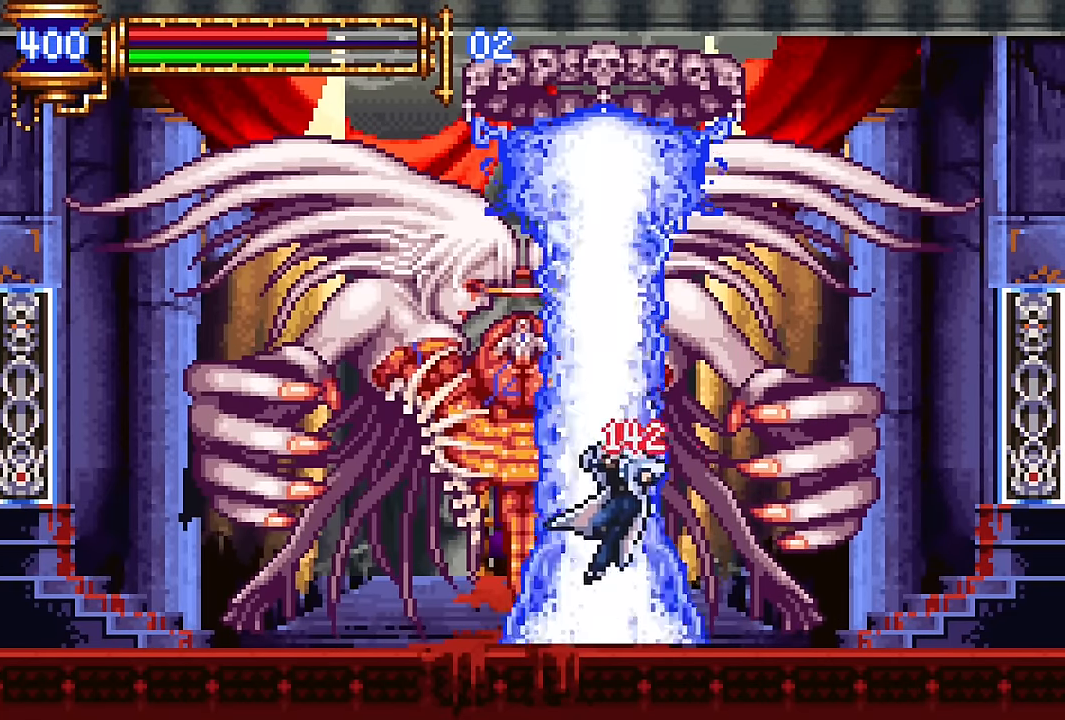
{"buttons": ["CROSS", "DPAD_DOWN"], "events": [[100, "DPAD_LEFT", "up"], [200, "DPAD_DOWN", "down"], [267, "CROSS", "down"], [333, "CROSS", "up"], [383, "CROSS", "down"]]}
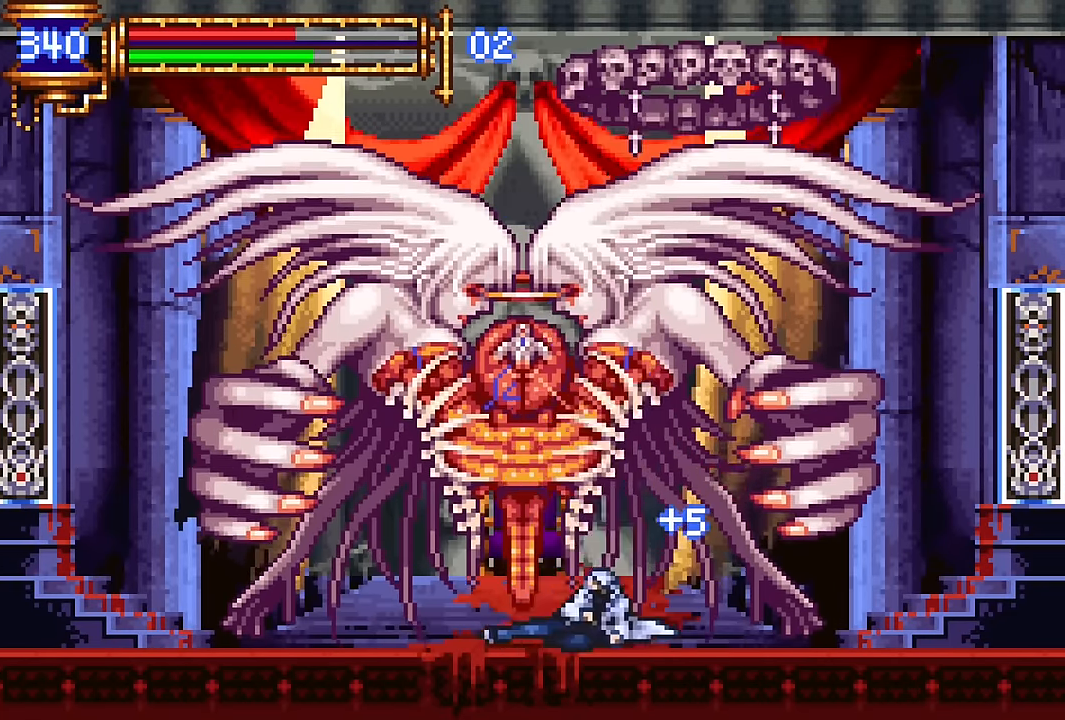
{"buttons": ["DPAD_DOWN"], "events": [[67, "CROSS", "up"]]}
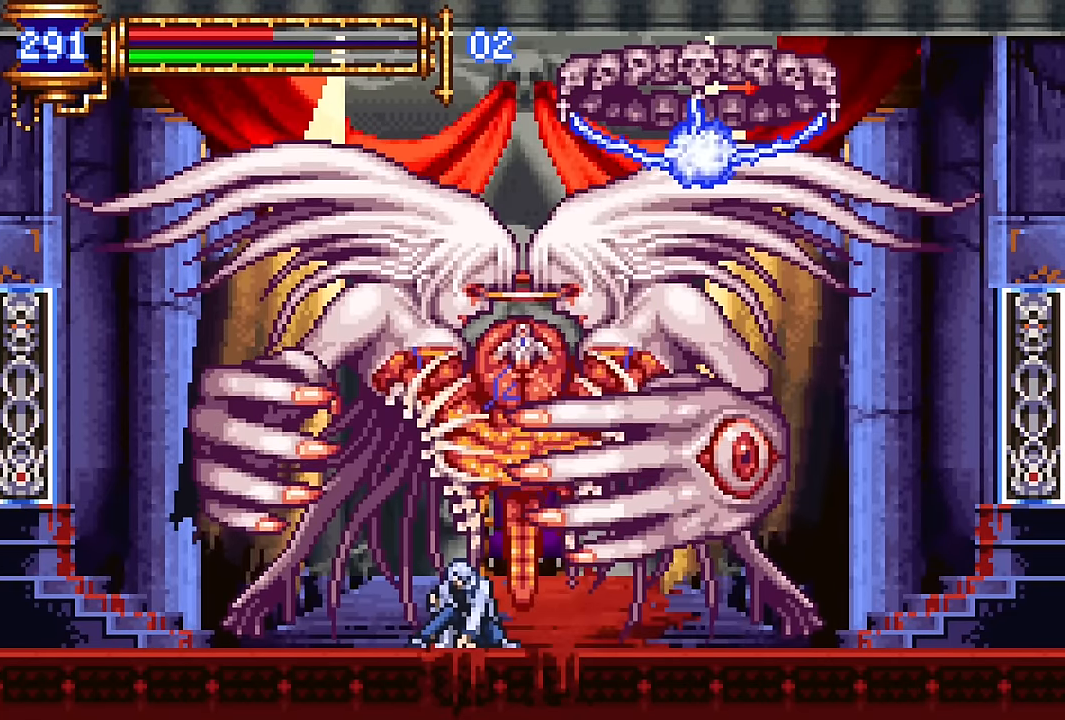
{"buttons": ["DPAD_DOWN"], "events": [[333, "DPAD_DOWN", "up"], [367, "DPAD_LEFT", "down"], [450, "DPAD_DOWN", "down"], [467, "DPAD_LEFT", "up"]]}
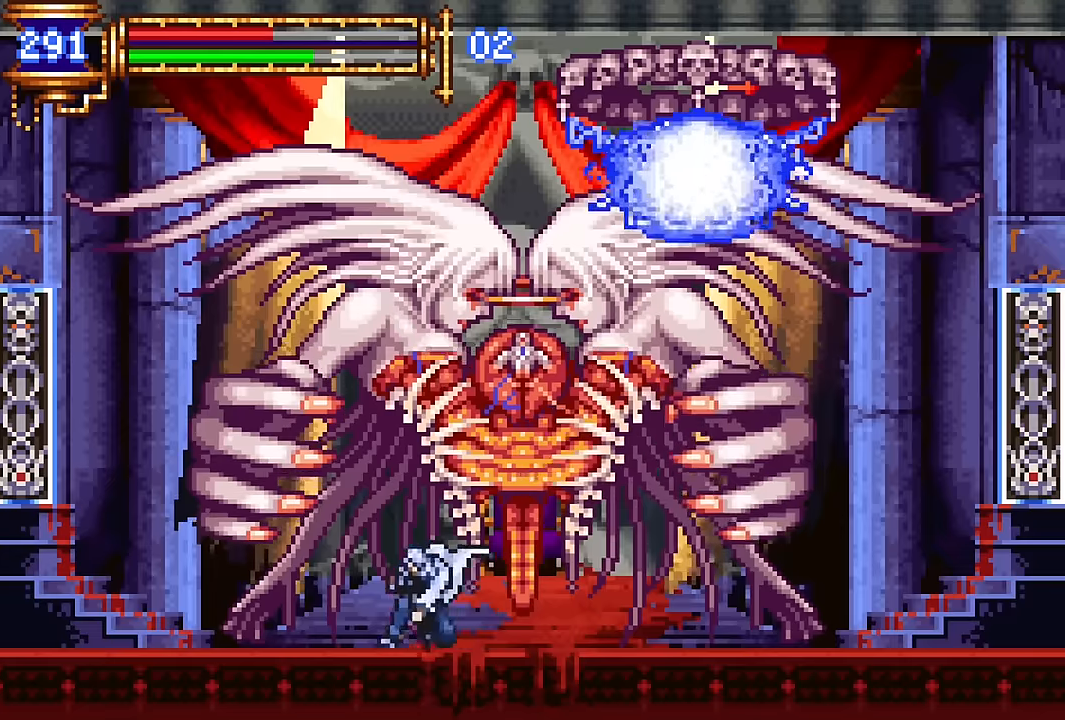
{"buttons": ["DPAD_DOWN"], "events": [[67, "DPAD_RIGHT", "down"], [183, "DPAD_RIGHT", "up"]]}
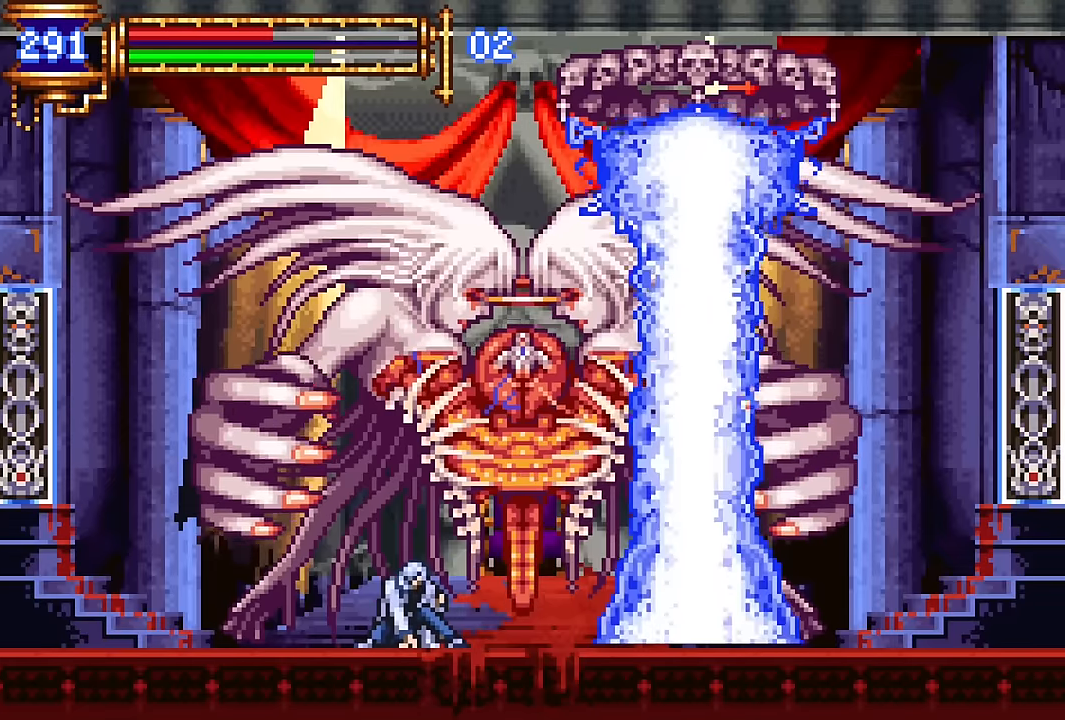
{"buttons": ["DPAD_DOWN"], "events": [[333, "CROSS", "down"], [417, "CROSS", "up"]]}
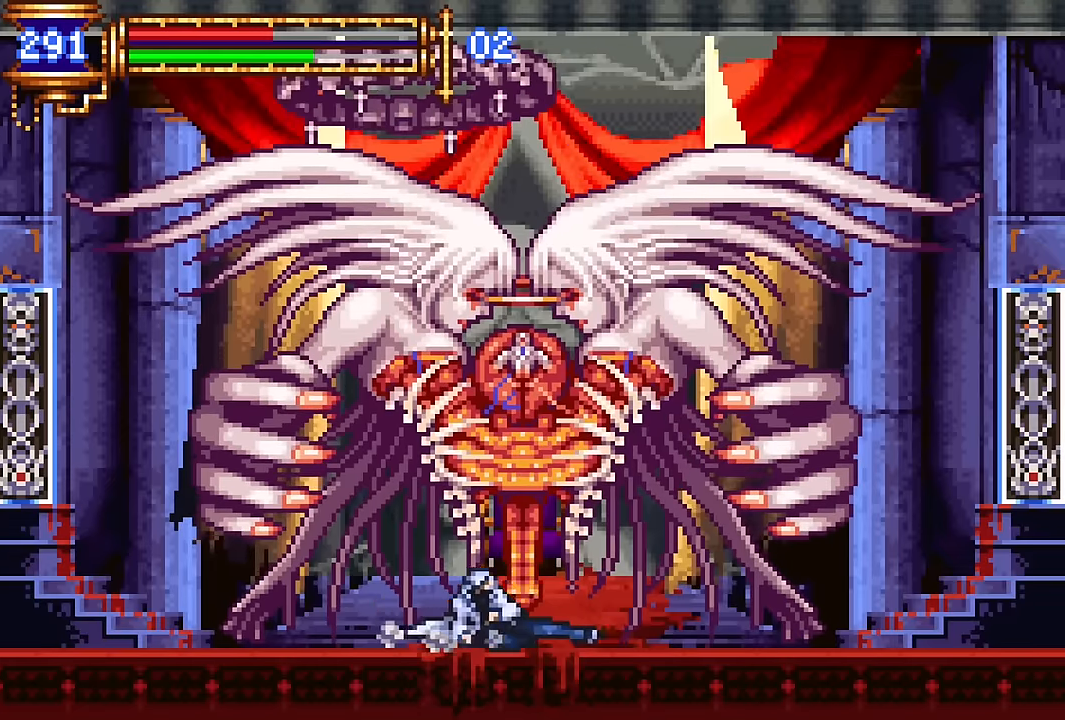
{"buttons": ["SQUARE", "DPAD_DOWN"], "events": [[17, "CROSS", "down"], [150, "CROSS", "up"], [483, "SQUARE", "down"]]}
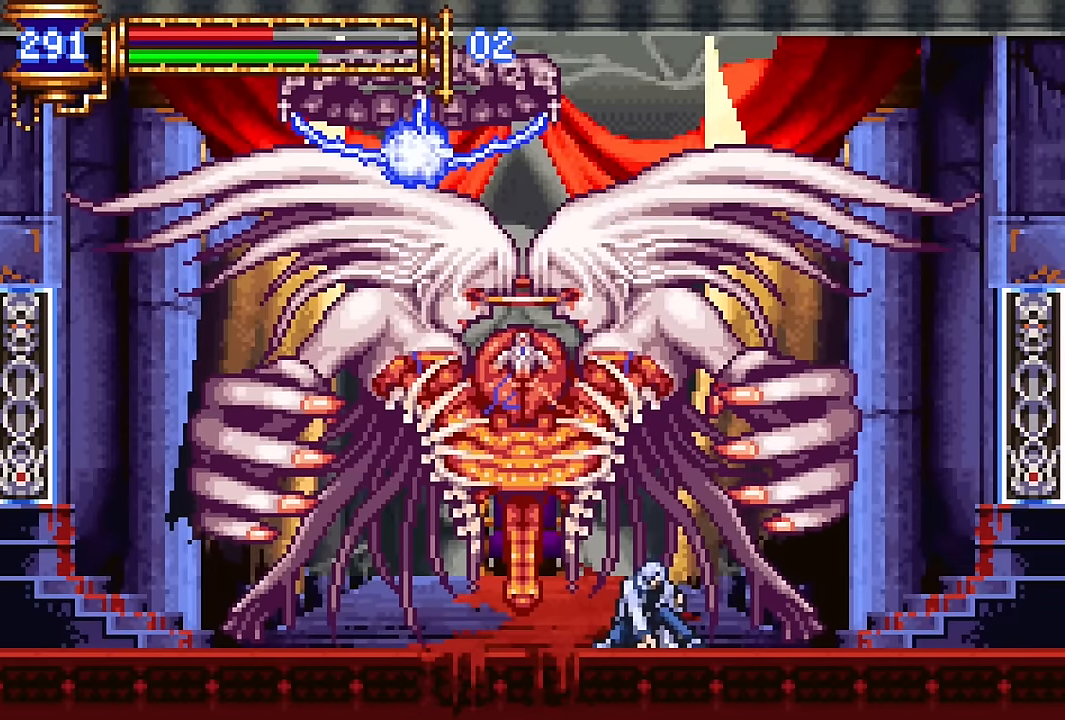
{"buttons": ["DPAD_DOWN"], "events": [[67, "SQUARE", "up"], [167, "SQUARE", "down"], [250, "SQUARE", "up"], [350, "SQUARE", "down"], [467, "SQUARE", "up"]]}
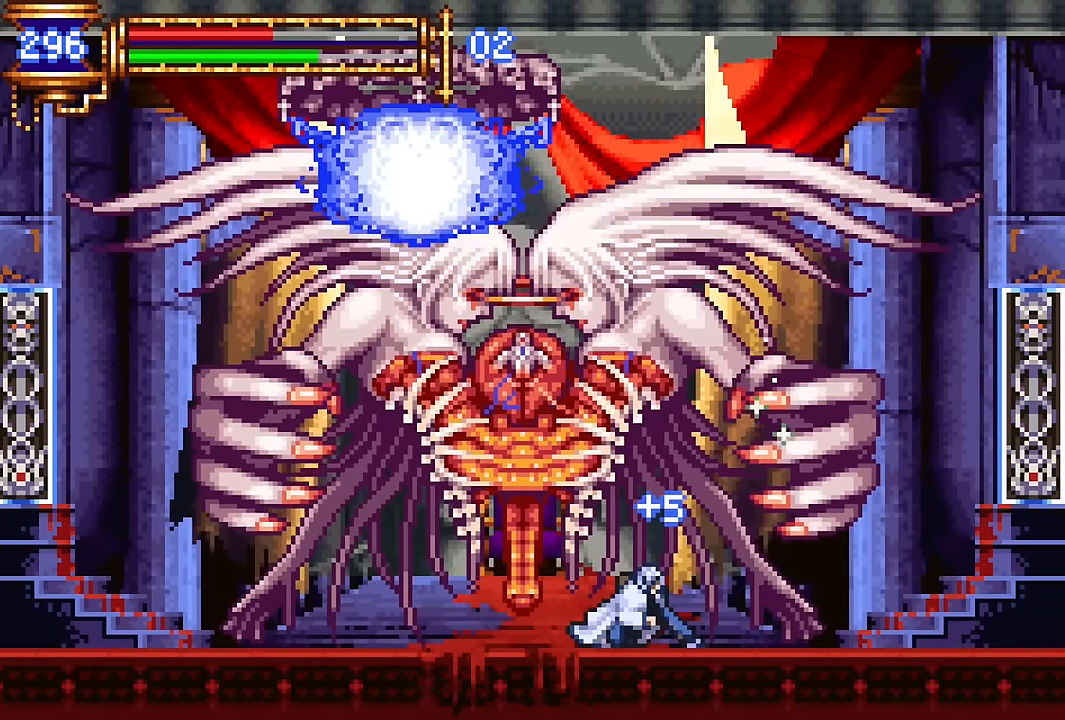
{"buttons": ["DPAD_DOWN"], "events": []}
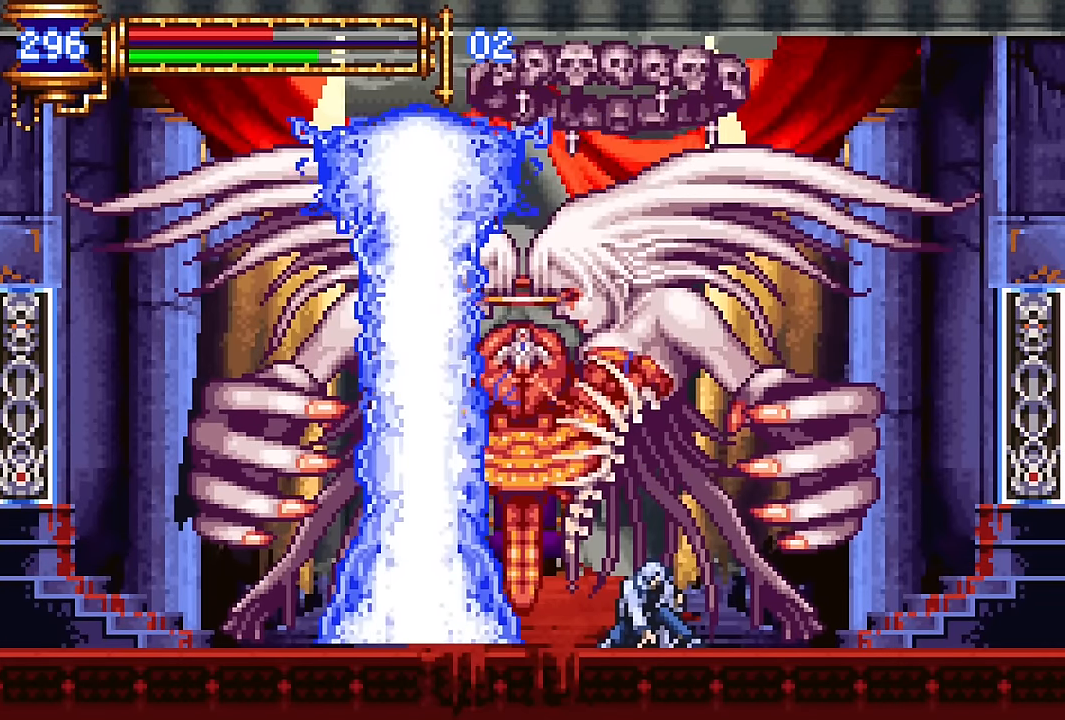
{"buttons": ["CROSS", "DPAD_DOWN", "DPAD_LEFT"], "events": [[217, "DPAD_LEFT", "down"], [317, "CROSS", "down"], [383, "CROSS", "up"], [467, "CROSS", "down"]]}
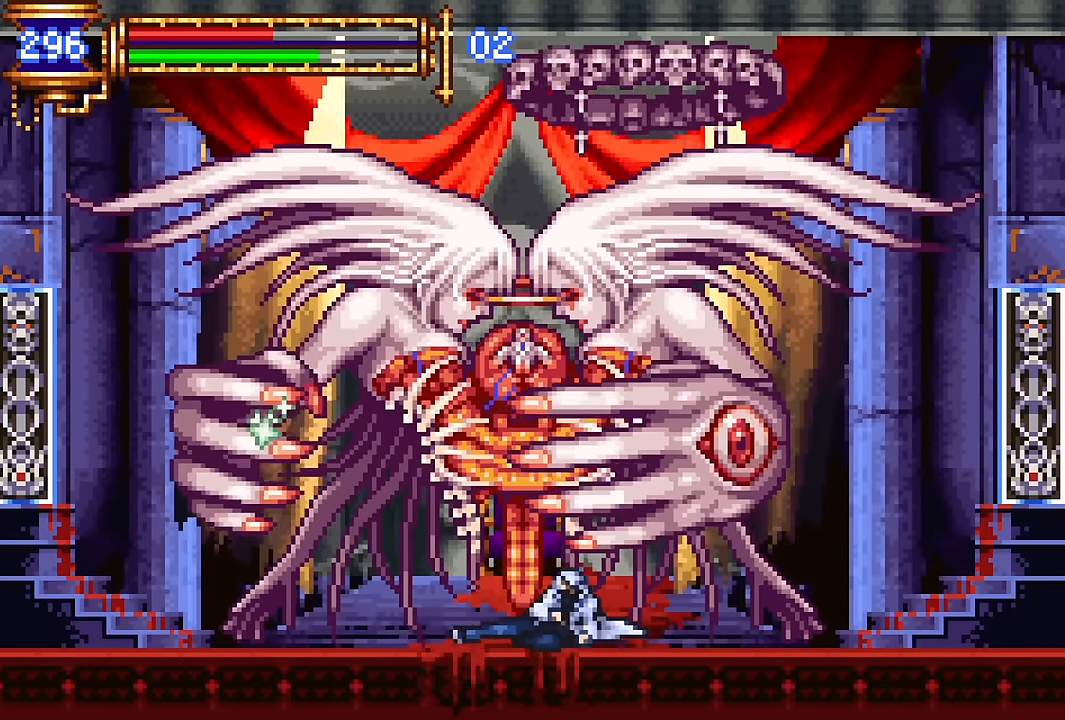
{"buttons": ["SQUARE", "DPAD_DOWN"], "events": [[117, "CROSS", "up"], [350, "DPAD_LEFT", "up"], [500, "SQUARE", "down"]]}
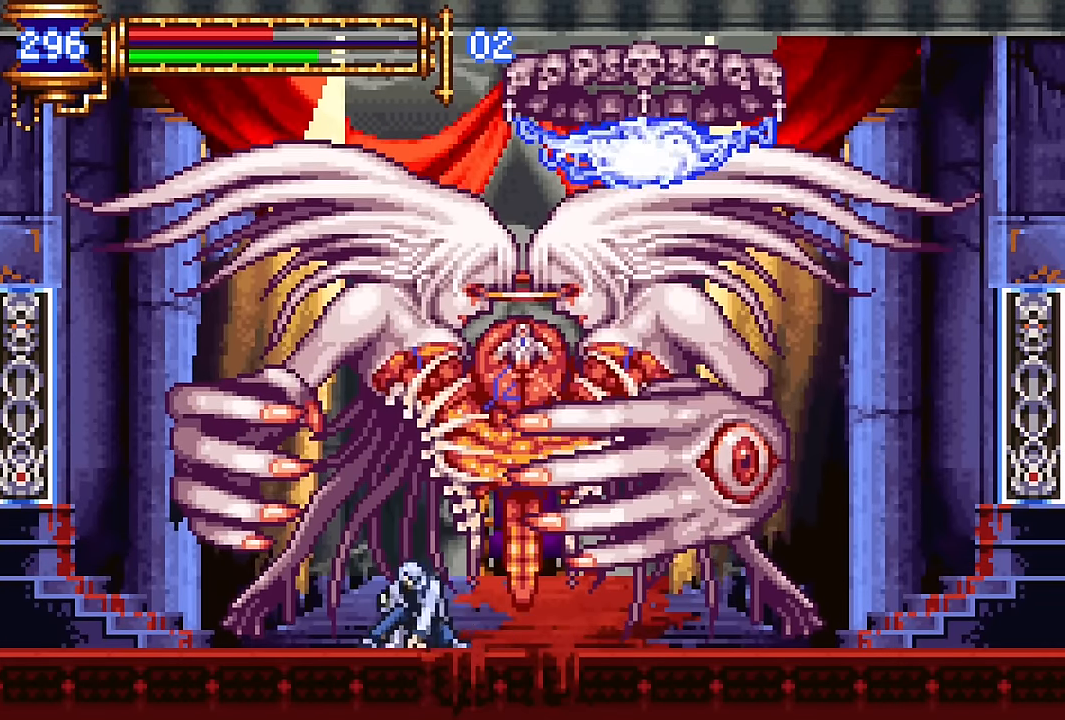
{"buttons": ["DPAD_DOWN"], "events": [[67, "SQUARE", "up"], [200, "SQUARE", "down"], [267, "SQUARE", "up"], [350, "SQUARE", "down"], [450, "SQUARE", "up"]]}
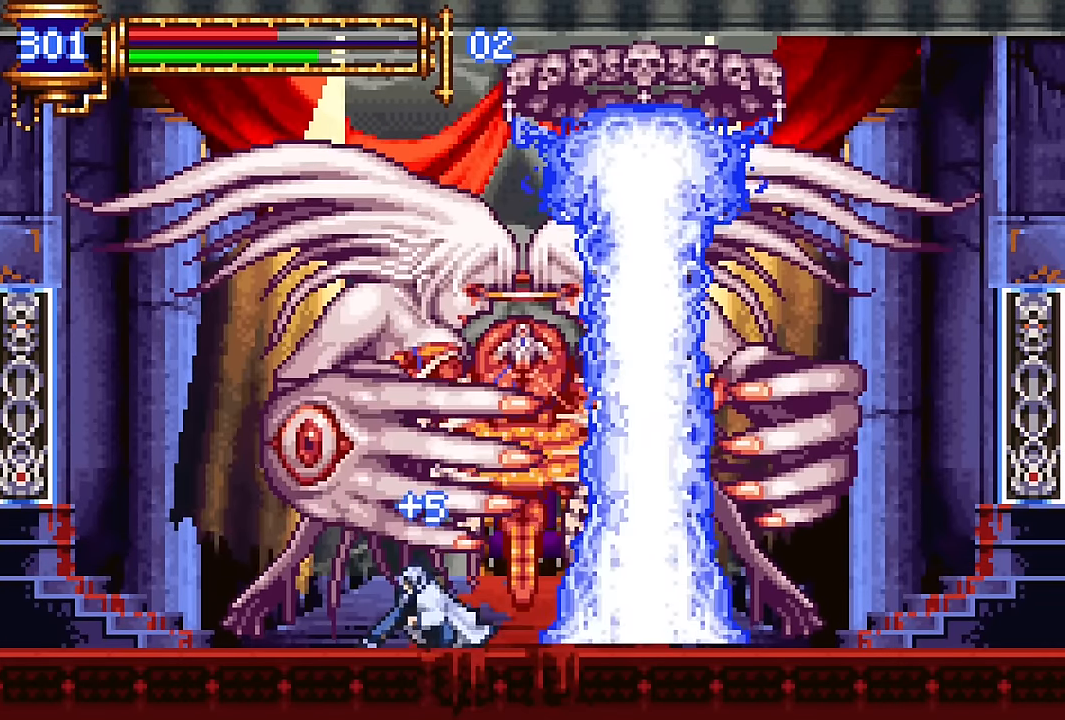
{"buttons": ["DPAD_DOWN"], "events": []}
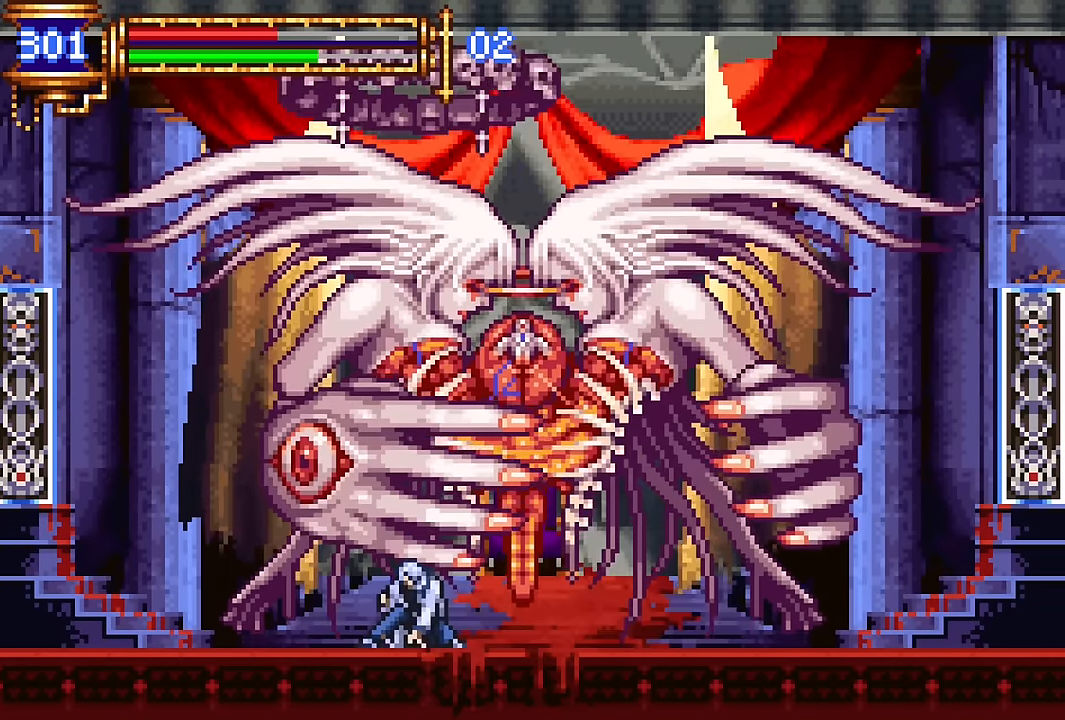
{"buttons": ["DPAD_DOWN"], "events": [[50, "DPAD_RIGHT", "down"], [117, "CROSS", "down"], [217, "CROSS", "up"], [283, "CROSS", "down"], [450, "CROSS", "up"], [450, "DPAD_RIGHT", "up"]]}
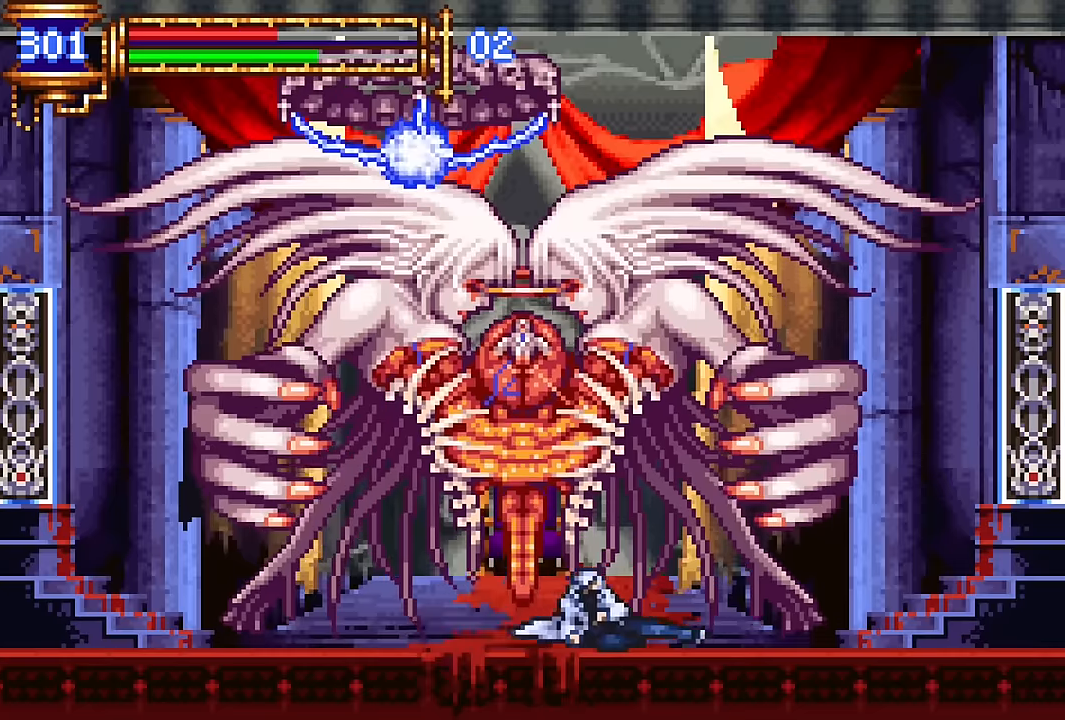
{"buttons": ["SQUARE", "DPAD_DOWN"], "events": [[317, "SQUARE", "down"], [367, "SQUARE", "up"], [483, "SQUARE", "down"]]}
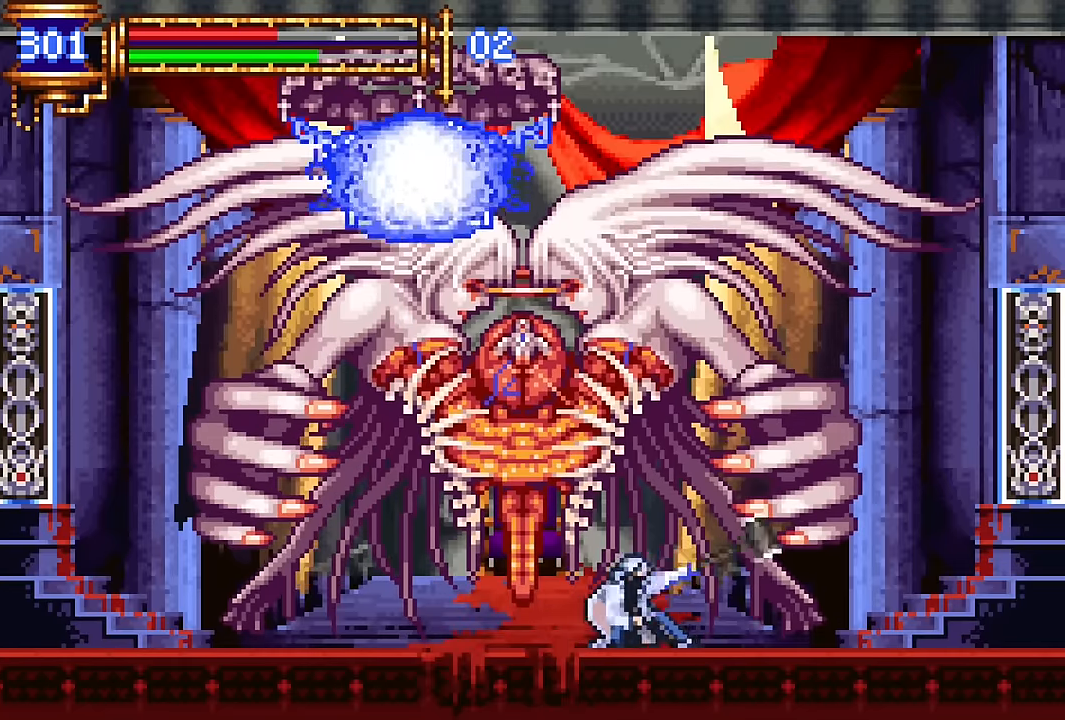
{"buttons": ["DPAD_DOWN"], "events": [[67, "SQUARE", "up"]]}
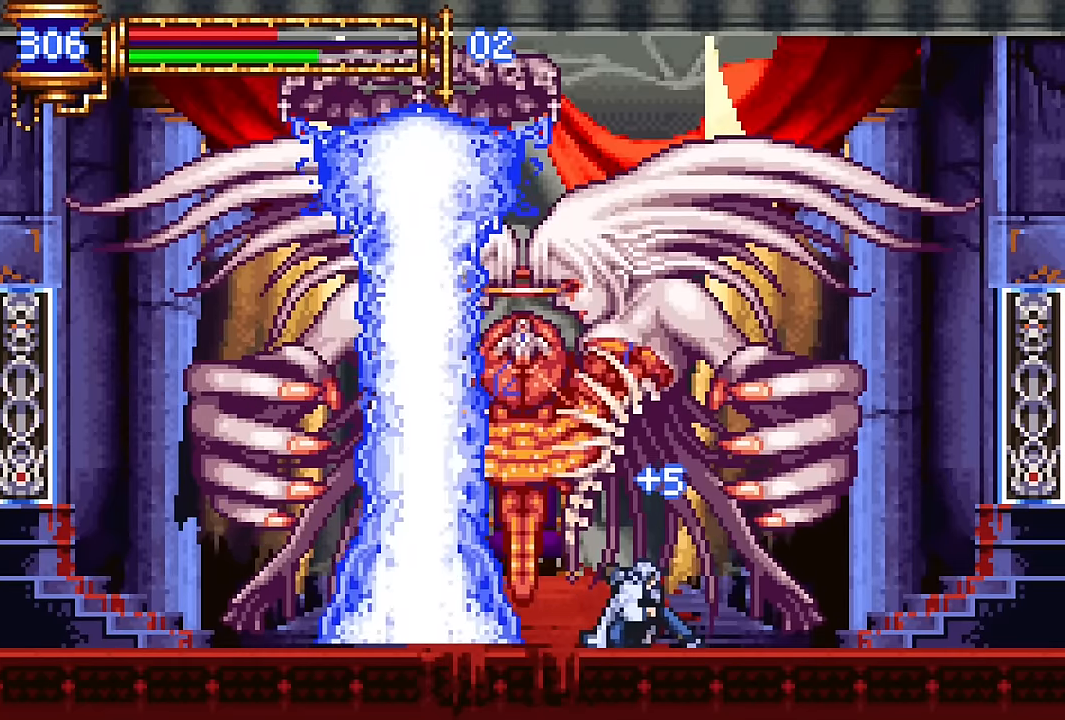
{"buttons": ["DPAD_DOWN", "DPAD_LEFT"], "events": [[150, "DPAD_LEFT", "down"], [183, "CROSS", "down"], [250, "CROSS", "up"], [350, "CROSS", "down"], [500, "CROSS", "up"]]}
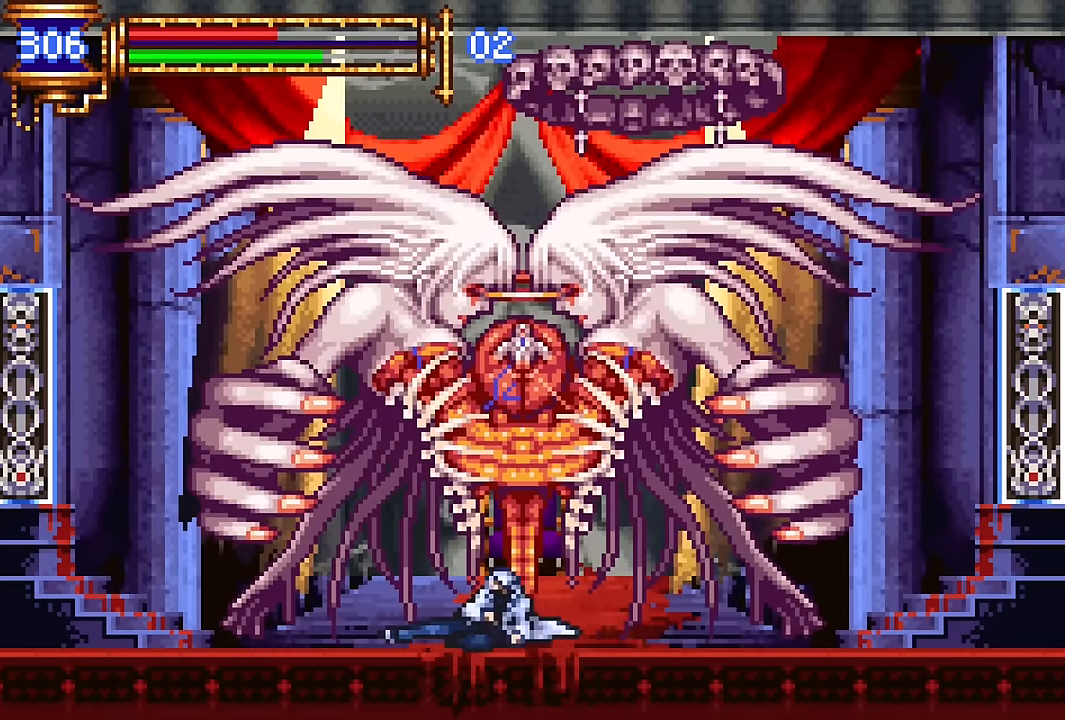
{"buttons": ["DPAD_DOWN"], "events": [[283, "DPAD_LEFT", "up"], [400, "SQUARE", "down"], [467, "SQUARE", "up"]]}
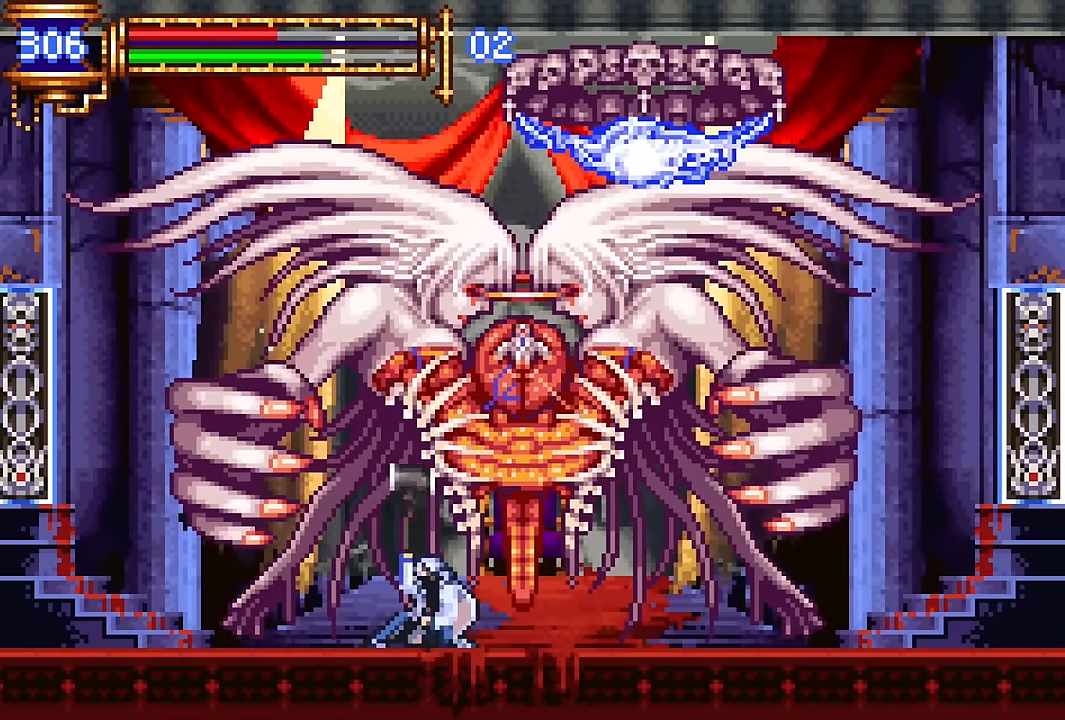
{"buttons": ["DPAD_DOWN"], "events": [[83, "SQUARE", "down"], [183, "SQUARE", "up"]]}
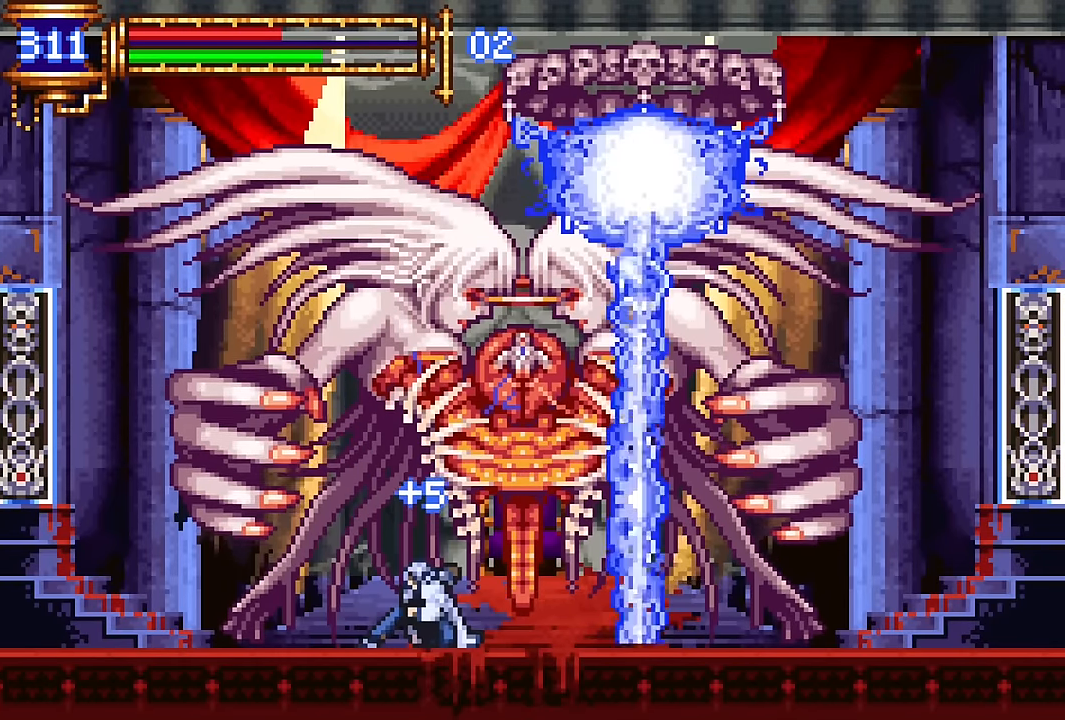
{"buttons": ["DPAD_DOWN", "DPAD_RIGHT"], "events": [[500, "DPAD_RIGHT", "down"]]}
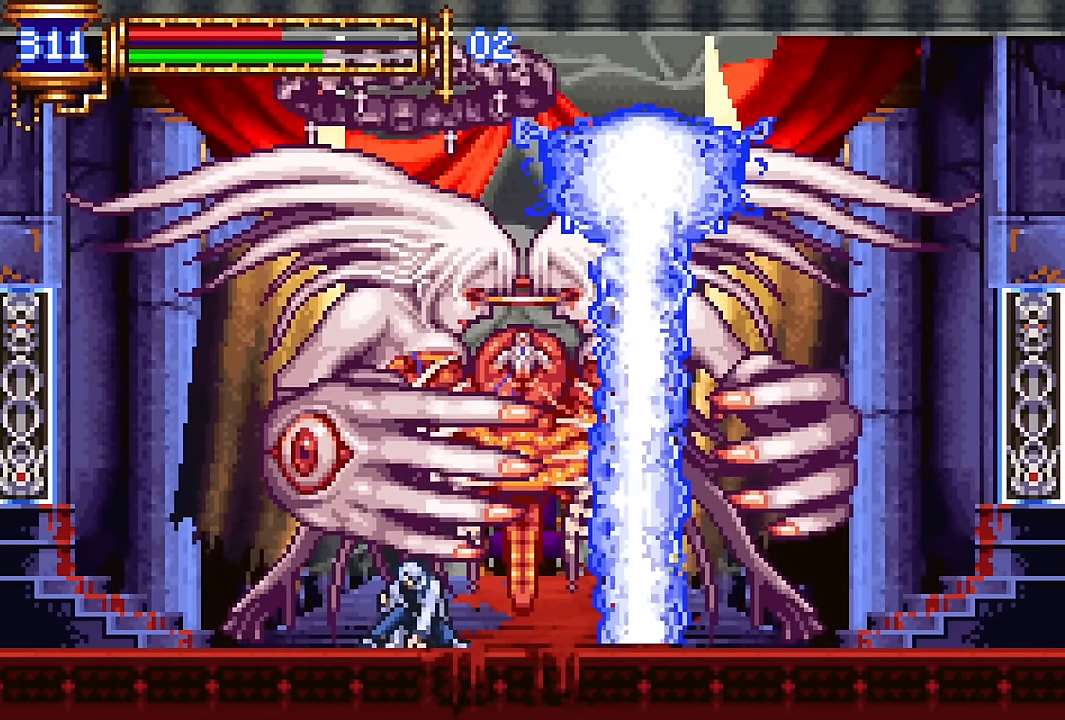
{"buttons": ["DPAD_DOWN"], "events": [[50, "CROSS", "down"], [117, "CROSS", "up"], [200, "CROSS", "down"], [350, "CROSS", "up"], [467, "DPAD_RIGHT", "up"]]}
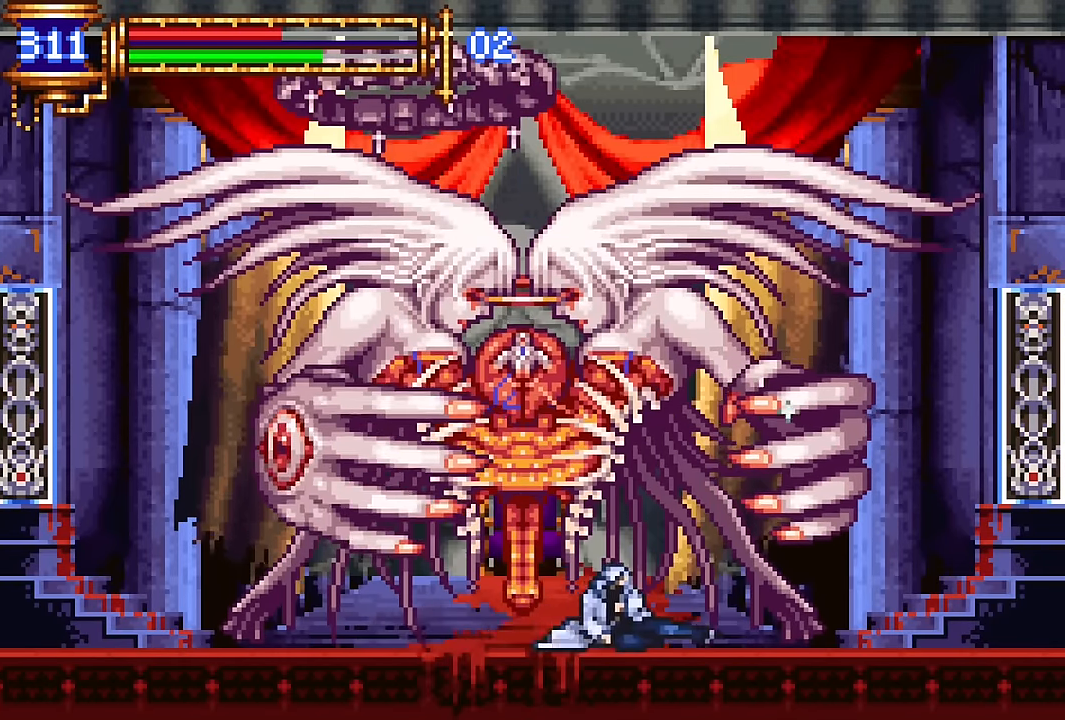
{"buttons": ["DPAD_DOWN"], "events": [[200, "SQUARE", "down"], [267, "SQUARE", "up"], [350, "SQUARE", "down"], [467, "SQUARE", "up"]]}
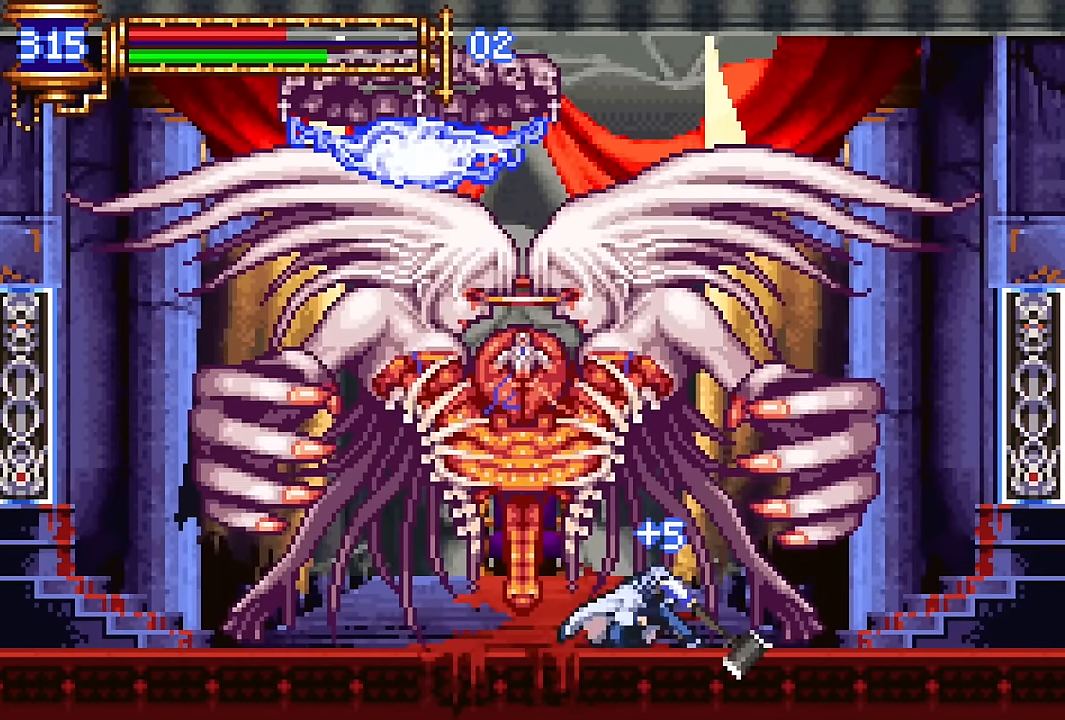
{"buttons": ["DPAD_DOWN"], "events": []}
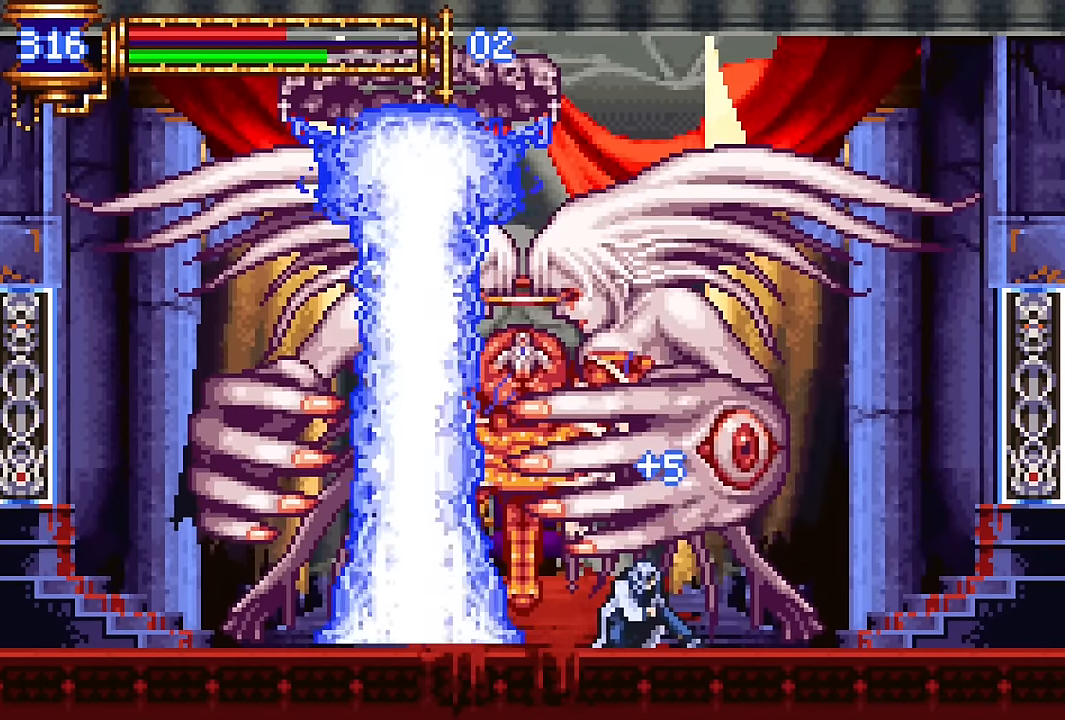
{"buttons": ["DPAD_DOWN"], "events": [[50, "SQUARE", "down"], [117, "SQUARE", "up"], [250, "SQUARE", "down"], [367, "SQUARE", "up"]]}
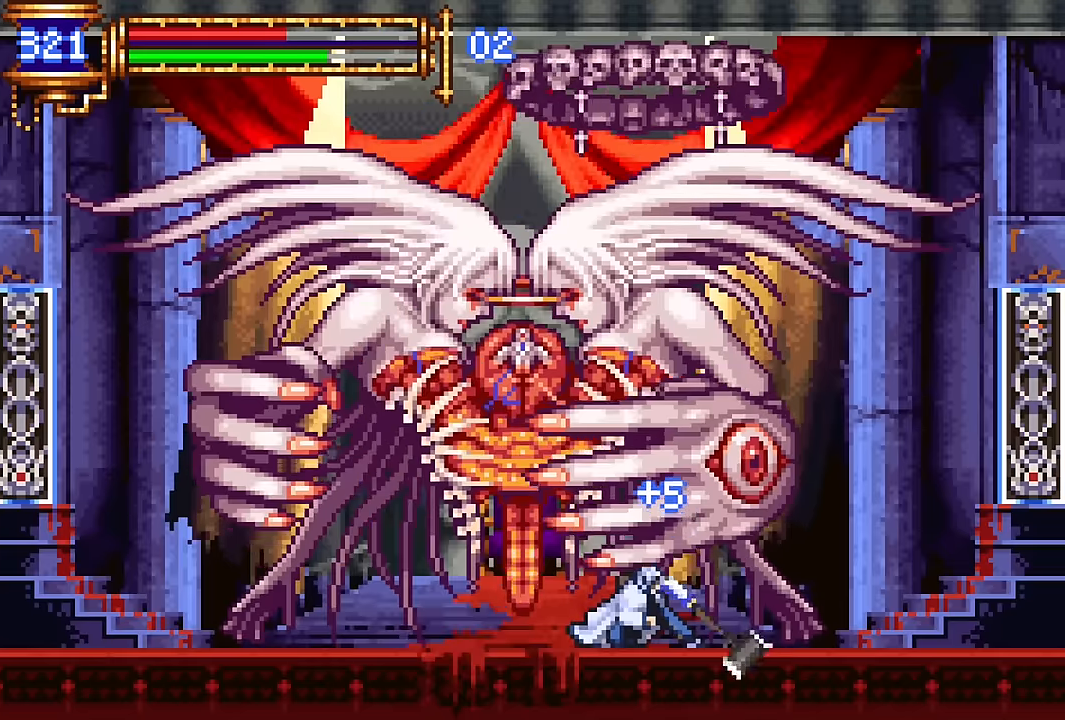
{"buttons": ["DPAD_DOWN", "DPAD_LEFT"], "events": [[167, "DPAD_LEFT", "down"], [367, "CROSS", "down"], [450, "CROSS", "up"]]}
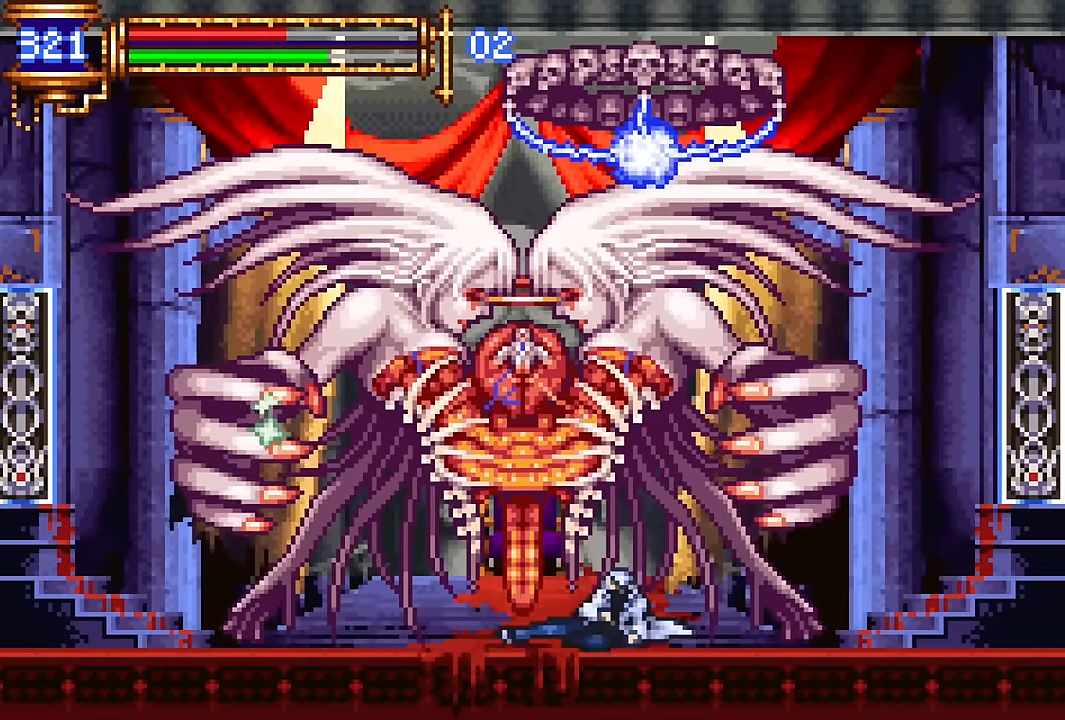
{"buttons": ["DPAD_DOWN"], "events": [[33, "CROSS", "down"], [217, "CROSS", "up"], [450, "DPAD_LEFT", "up"]]}
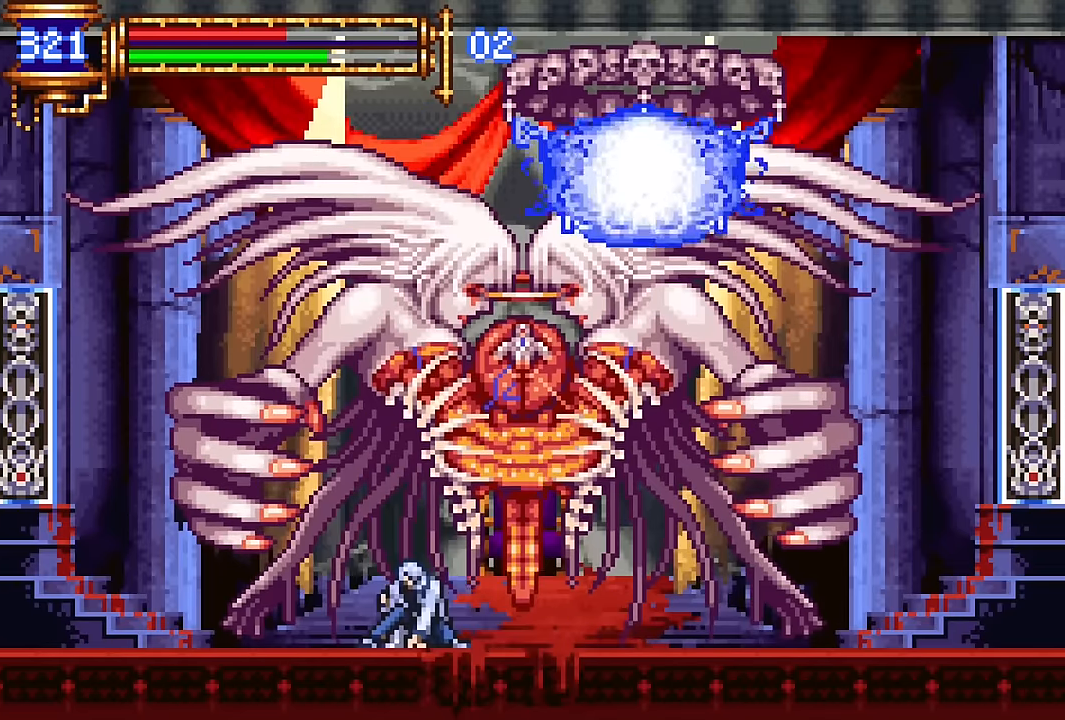
{"buttons": ["DPAD_DOWN"], "events": [[83, "SQUARE", "down"], [167, "SQUARE", "up"], [283, "SQUARE", "down"], [383, "SQUARE", "up"]]}
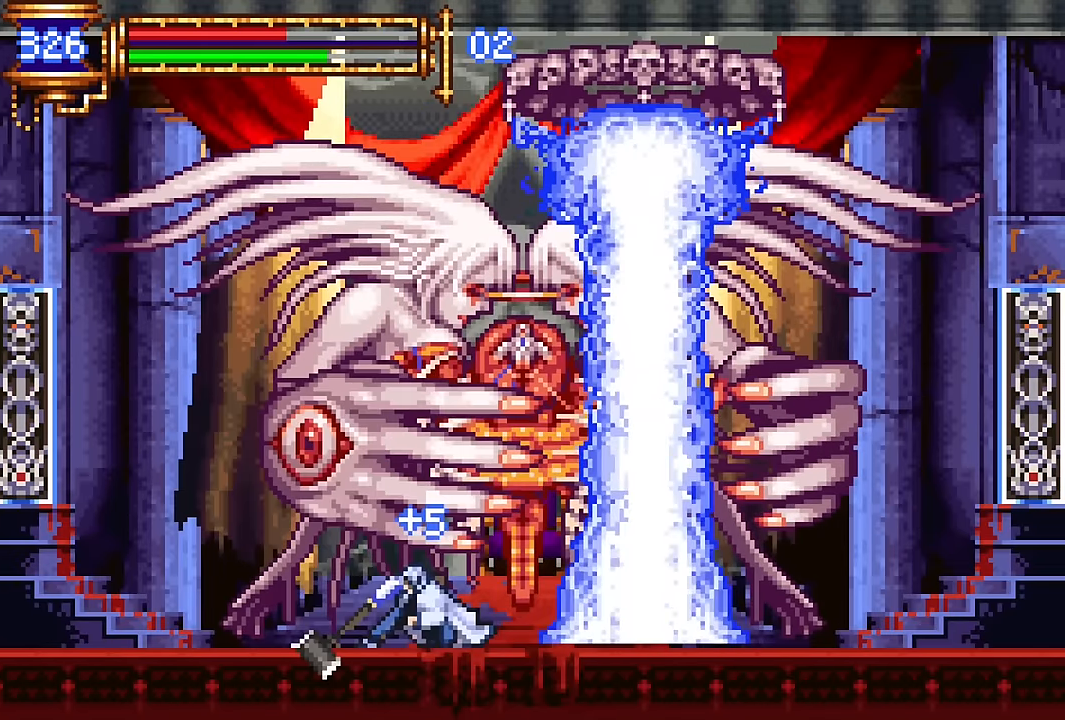
{"buttons": ["CROSS", "DPAD_DOWN", "DPAD_RIGHT"], "events": [[400, "DPAD_RIGHT", "down"], [467, "CROSS", "down"]]}